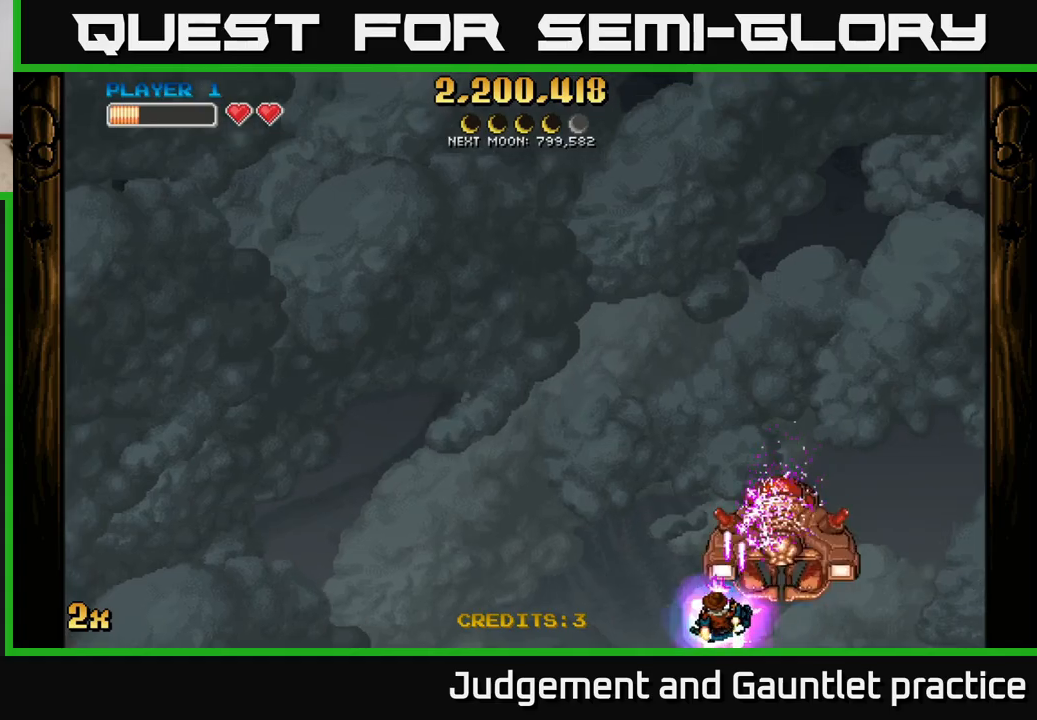
Gameplay with a controller (Xbox layout); each line is a JSON object with the inputs held at the frame after it. "events" lists button and stick changes between this image and that frame as [ms after this image, input, new state], when the widget could be followed in between. Not read: right_stick.
{"buttons": ["A"], "left_stick": "up", "events": [[200, "X", "down"], [200, "left_stick", "up-left"], [317, "X", "up"], [433, "left_stick", "up"]]}
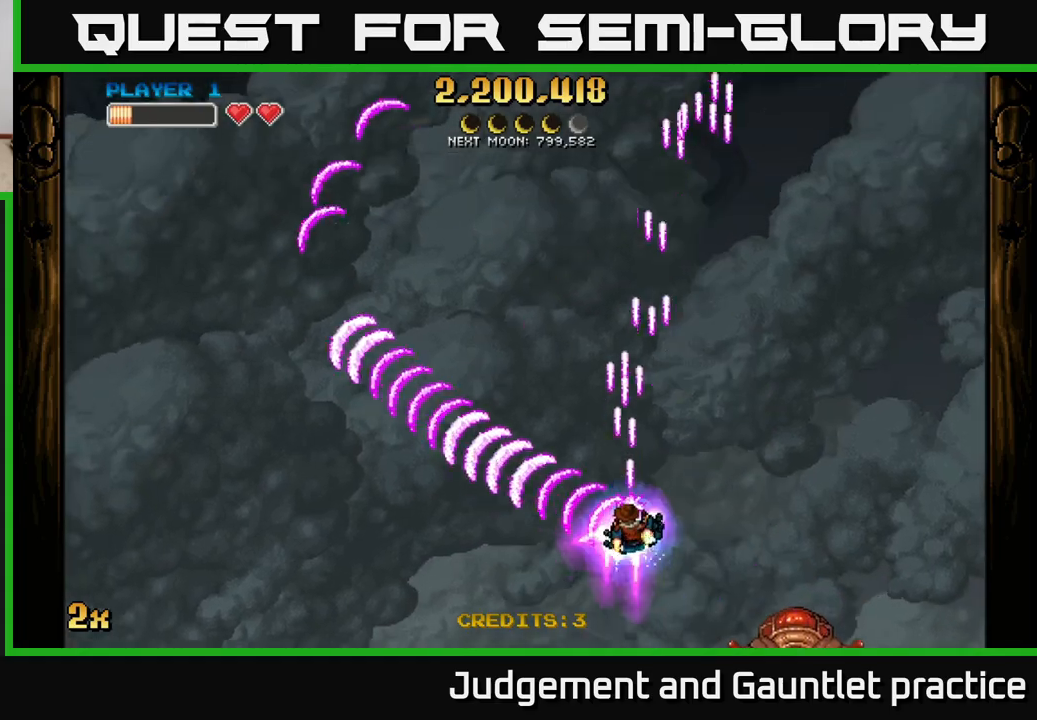
{"buttons": ["A"], "left_stick": "up-left", "events": [[67, "left_stick", "up-right"], [317, "left_stick", "up-left"]]}
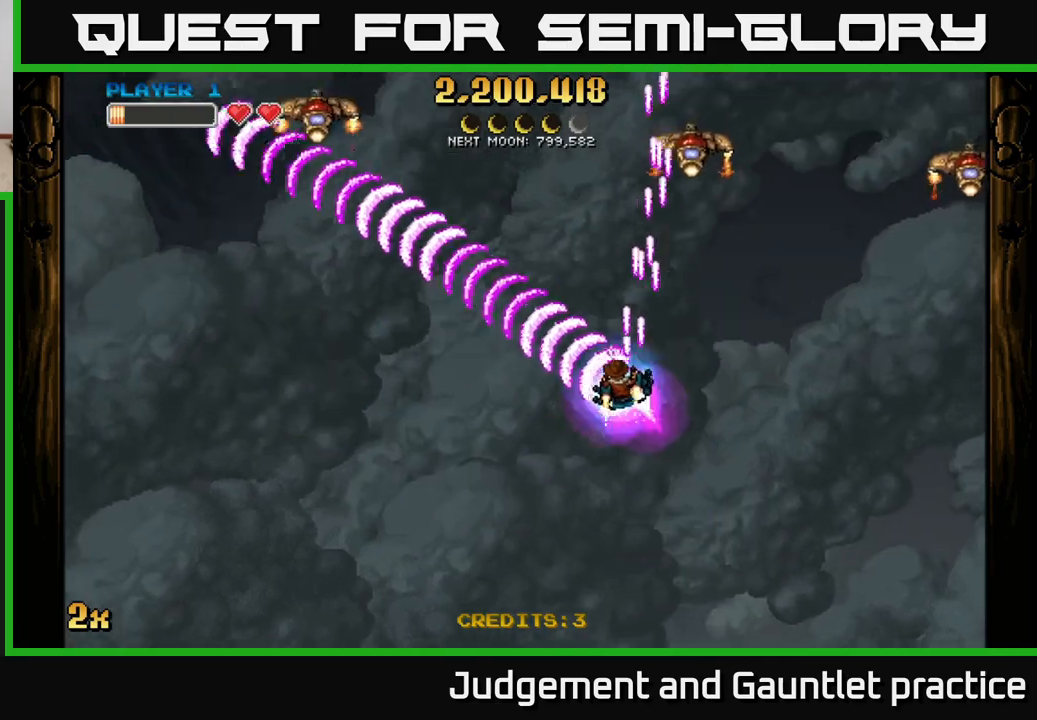
{"buttons": ["A"], "left_stick": "up-left", "events": [[183, "X", "down"], [233, "left_stick", "left"], [300, "X", "up"], [417, "left_stick", "up-left"]]}
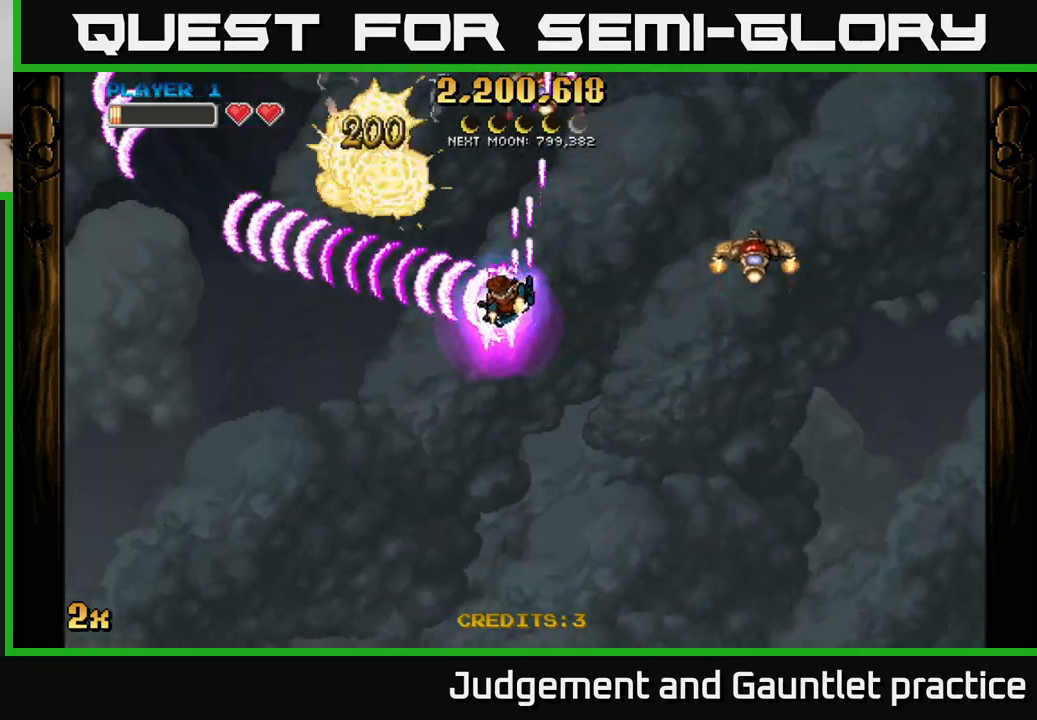
{"buttons": ["A"], "left_stick": "left", "events": [[67, "left_stick", "right"], [100, "X", "down"], [233, "X", "up"], [283, "left_stick", "left"]]}
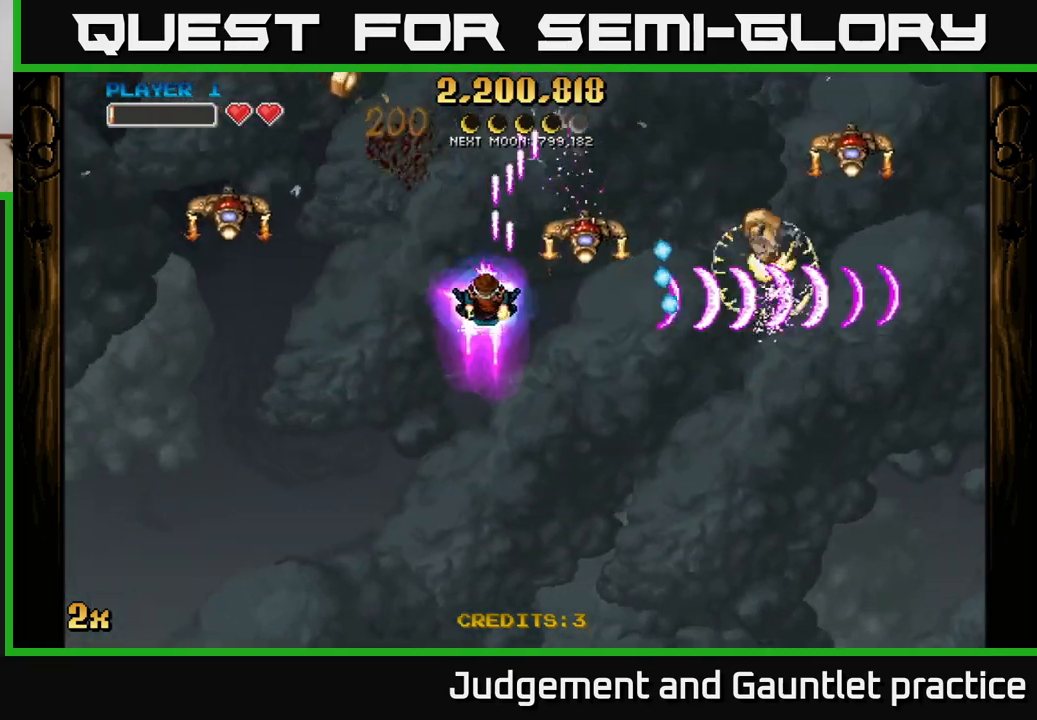
{"buttons": ["A"], "left_stick": "down", "events": [[50, "X", "down"], [183, "X", "up"], [300, "X", "down"], [367, "X", "up"], [467, "left_stick", "down"]]}
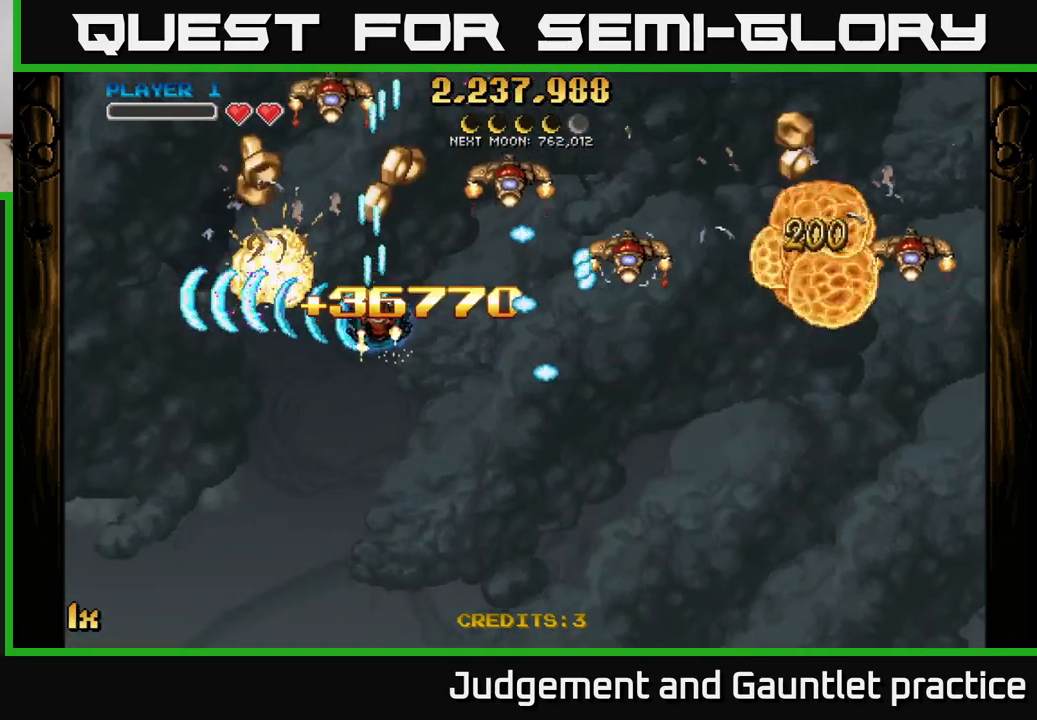
{"buttons": ["A"], "left_stick": "right", "events": [[67, "left_stick", "down-left"], [367, "X", "down"], [367, "left_stick", "right"], [500, "X", "up"]]}
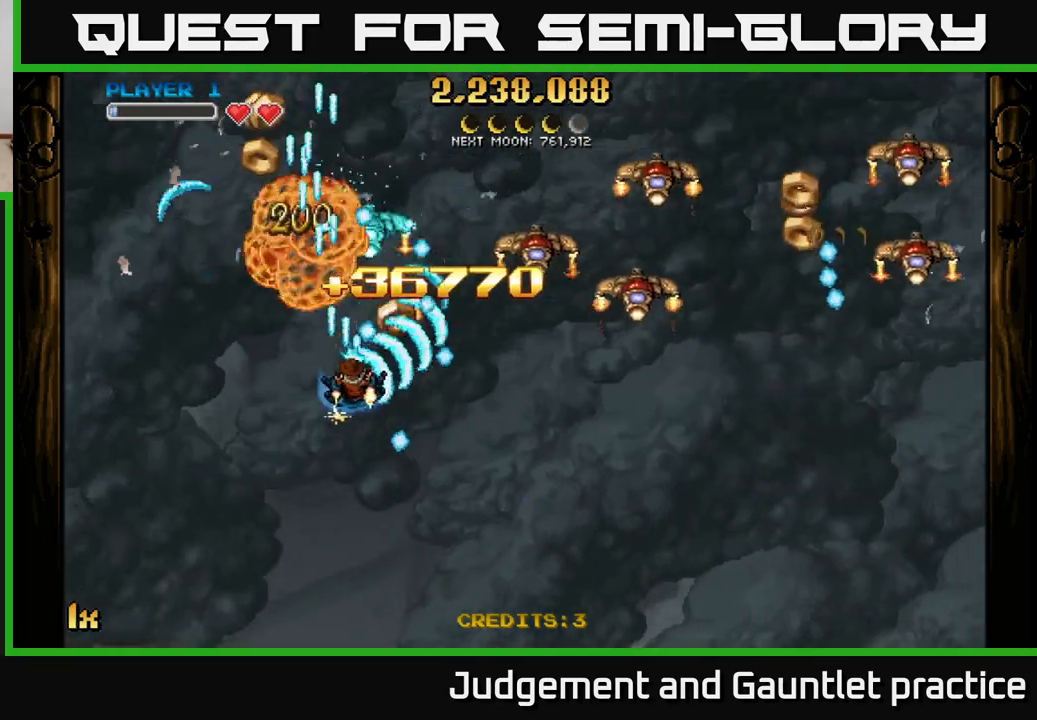
{"buttons": ["A"], "left_stick": "left", "events": [[83, "left_stick", "down-right"], [333, "left_stick", "down-left"], [483, "left_stick", "left"]]}
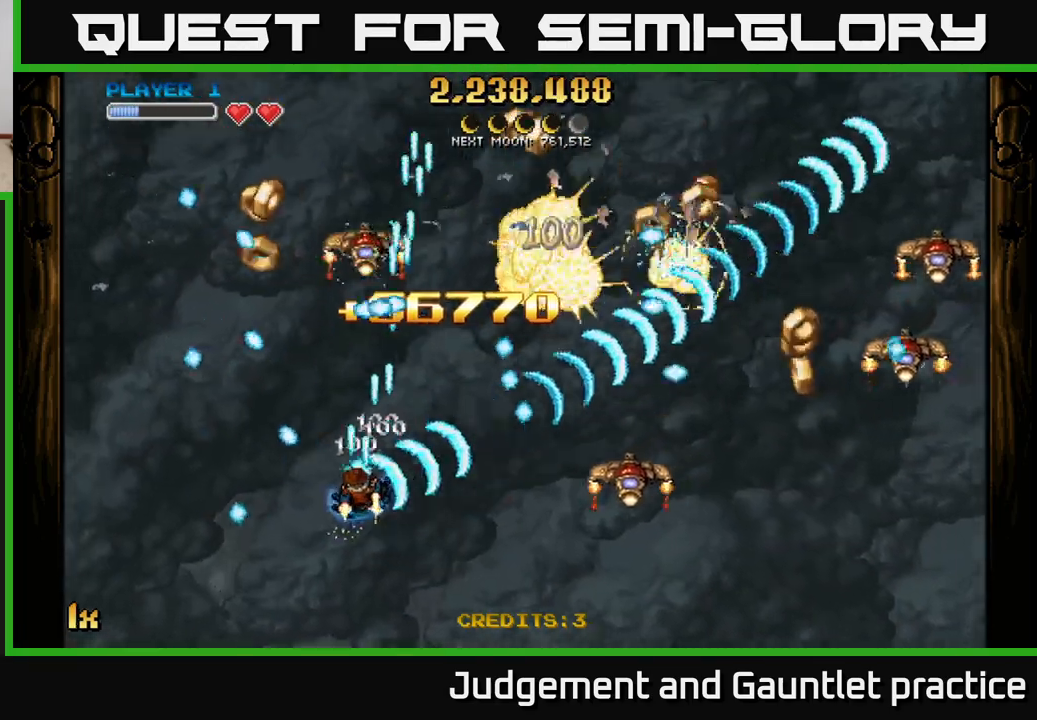
{"buttons": ["A"], "left_stick": "up-left", "events": [[33, "left_stick", "up-left"]]}
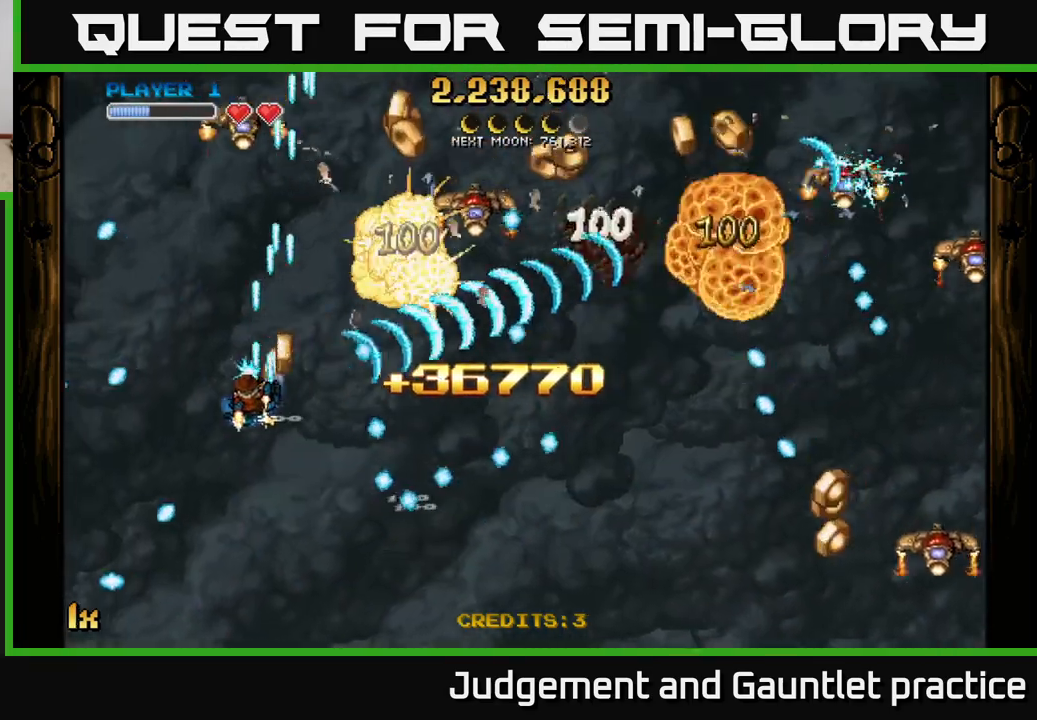
{"buttons": ["A"], "left_stick": "up-left", "events": []}
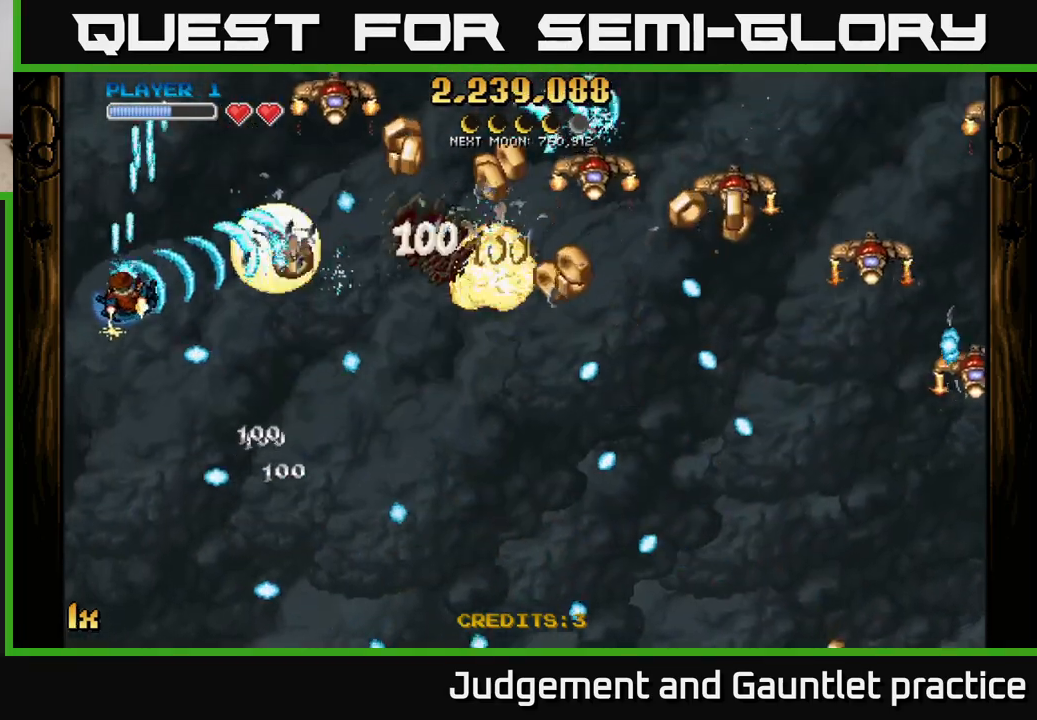
{"buttons": ["A"], "left_stick": "right", "events": [[33, "left_stick", "right"], [67, "X", "down"], [167, "X", "up"], [283, "left_stick", "left"], [350, "left_stick", "down"], [400, "left_stick", "right"]]}
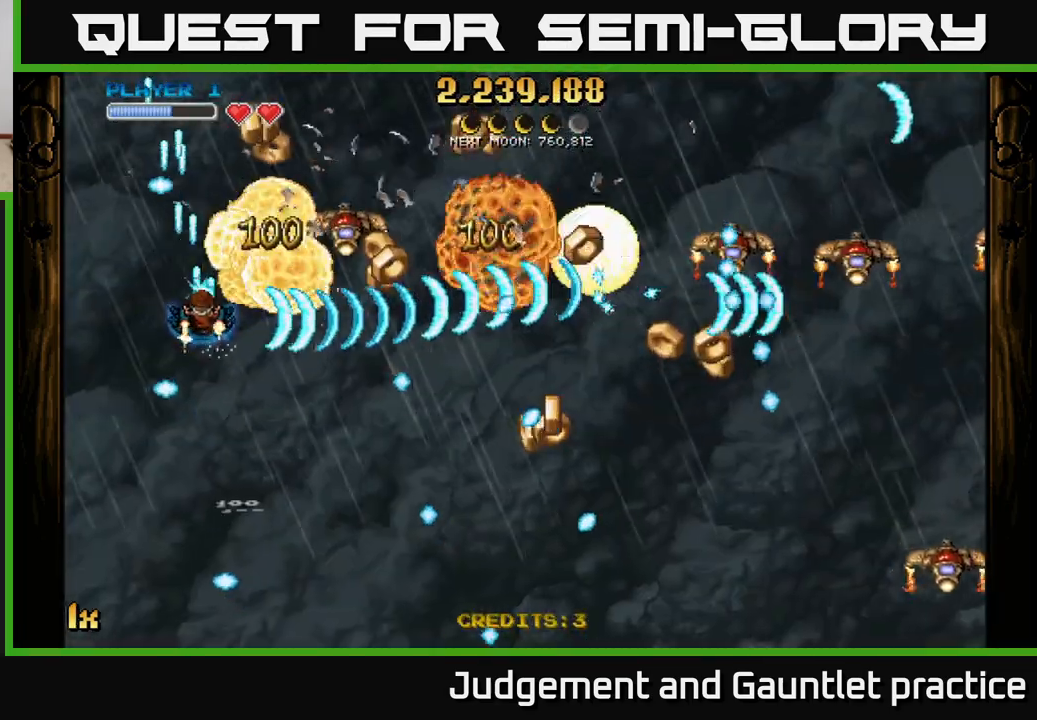
{"buttons": ["A"], "left_stick": "up", "events": [[183, "left_stick", "up-left"], [250, "left_stick", "left"], [500, "left_stick", "up"]]}
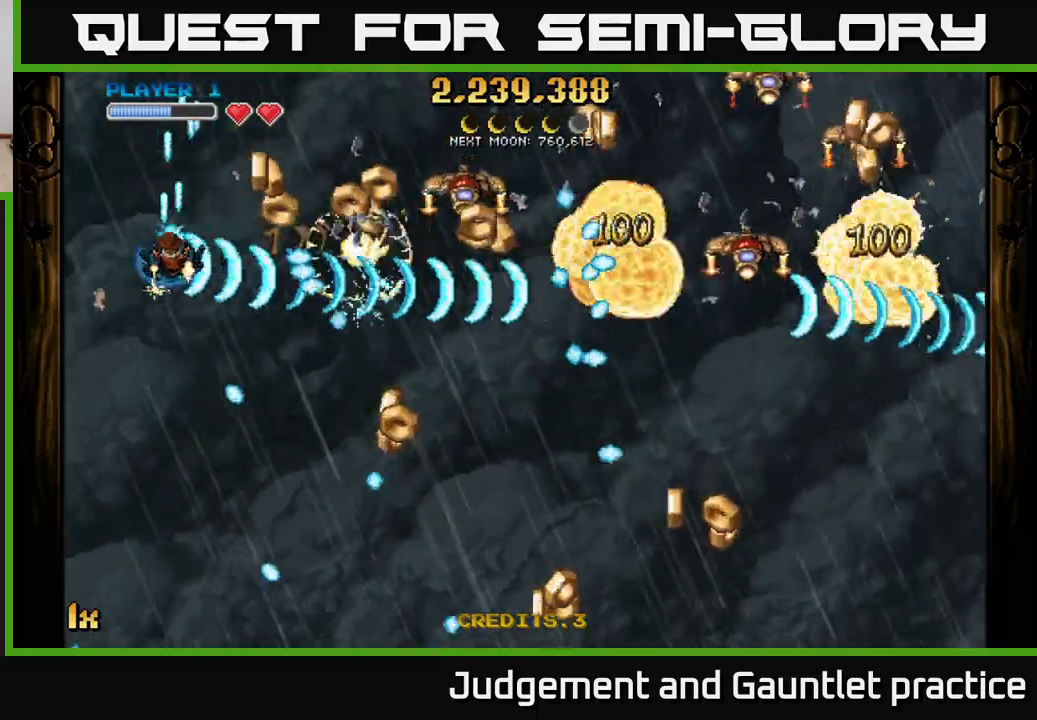
{"buttons": ["A"], "left_stick": "down", "events": [[33, "left_stick", "right"], [200, "left_stick", "up"], [267, "left_stick", "up-left"], [400, "left_stick", "down-right"], [500, "left_stick", "down"]]}
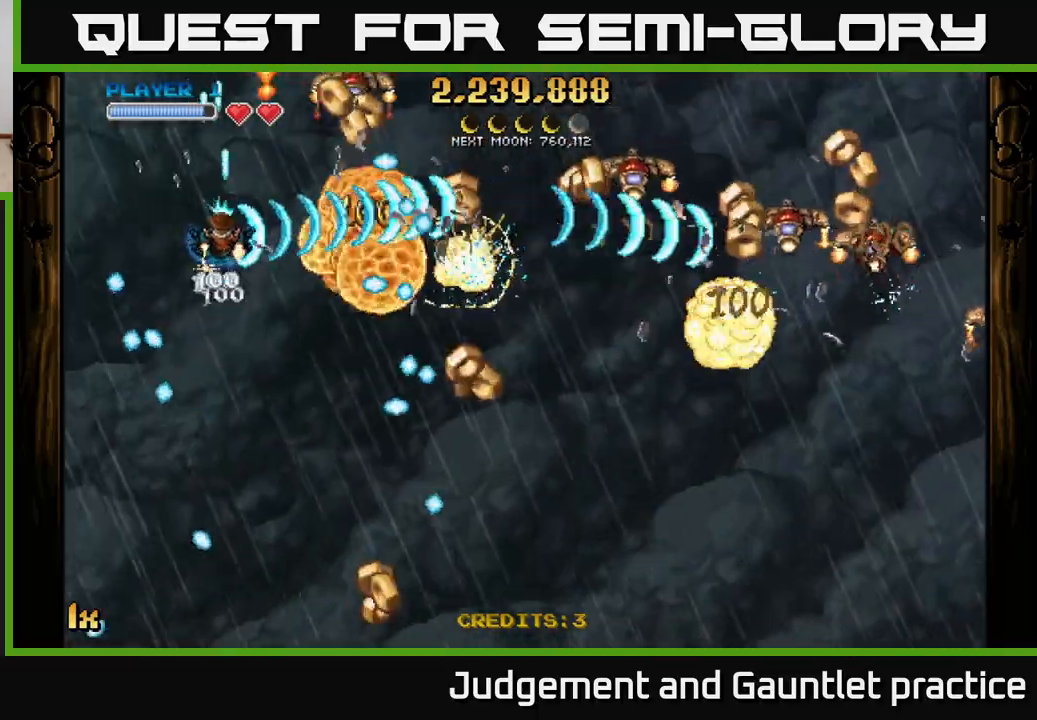
{"buttons": ["A"], "left_stick": "up-right", "events": [[200, "left_stick", "down-right"], [433, "left_stick", "up-right"]]}
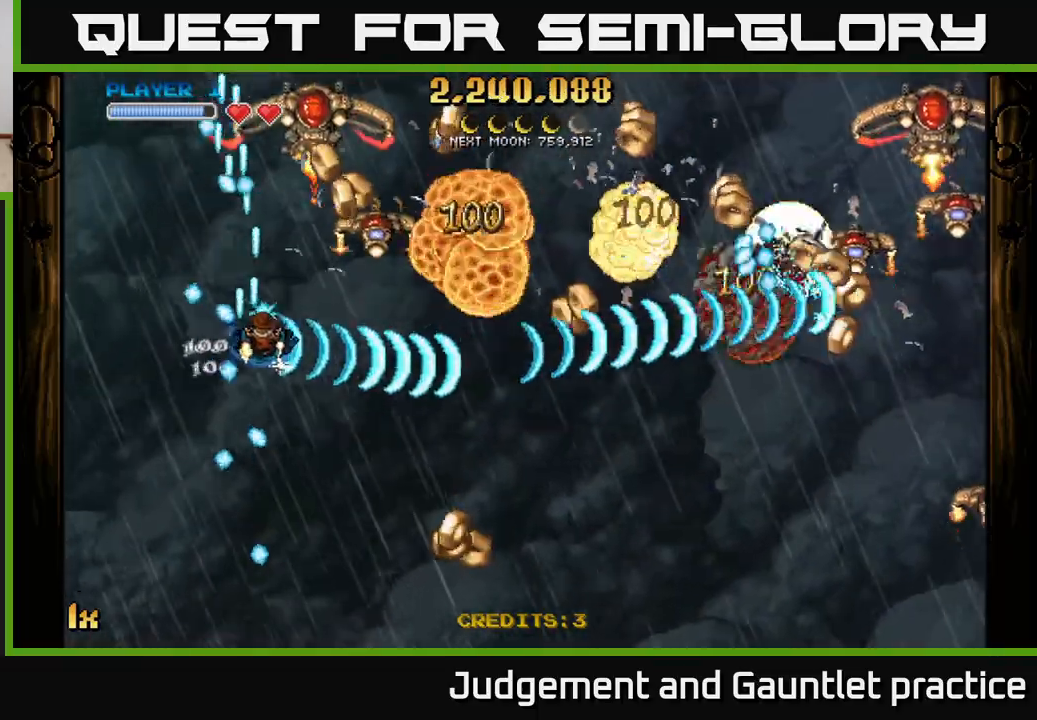
{"buttons": ["A"], "left_stick": "up", "events": [[100, "left_stick", "right"], [267, "left_stick", "down-left"], [400, "left_stick", "up"]]}
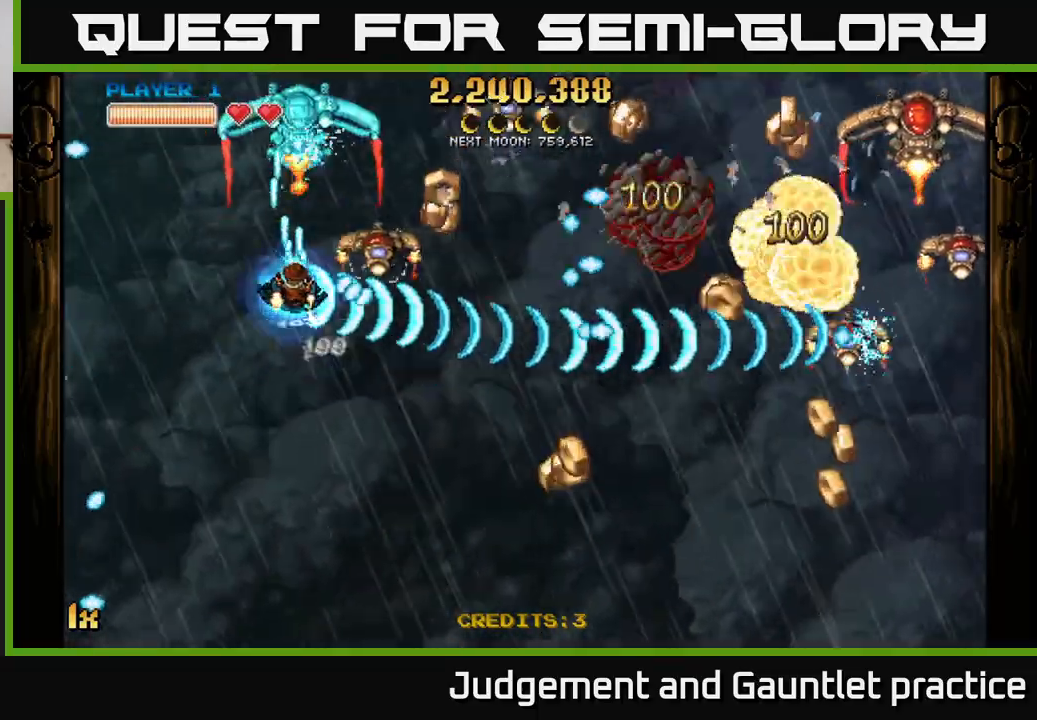
{"buttons": ["A"], "left_stick": "up", "events": [[67, "left_stick", "up-left"], [150, "L1", "down"], [283, "L1", "up"], [300, "left_stick", "up"]]}
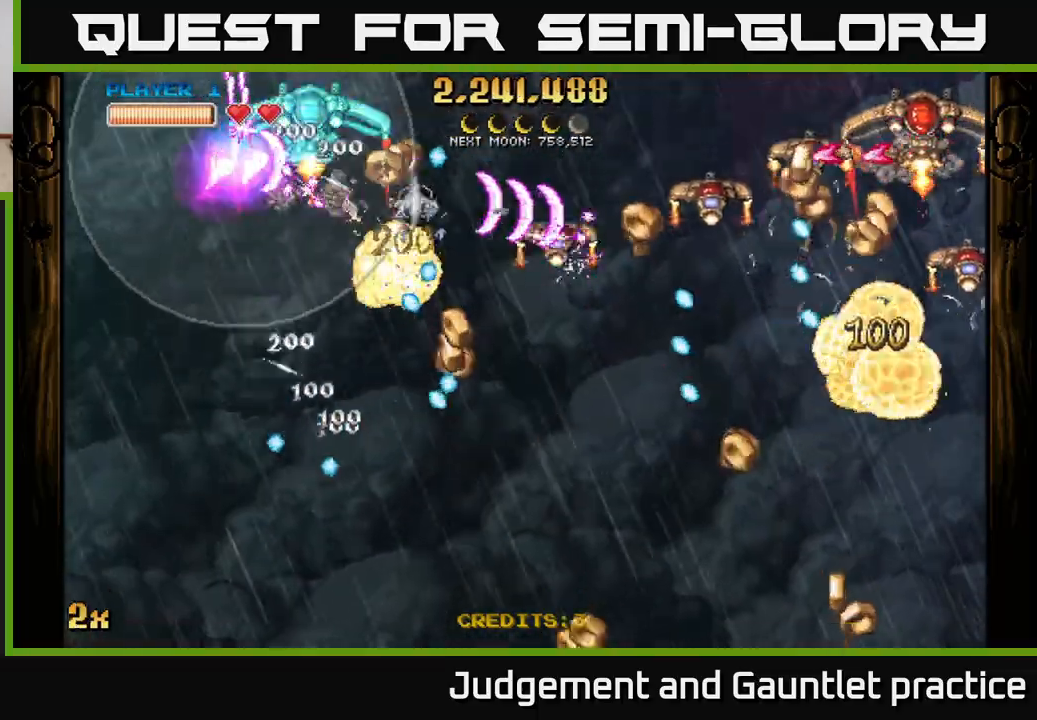
{"buttons": ["A"], "left_stick": "center", "events": [[117, "left_stick", "right"], [300, "left_stick", "center"]]}
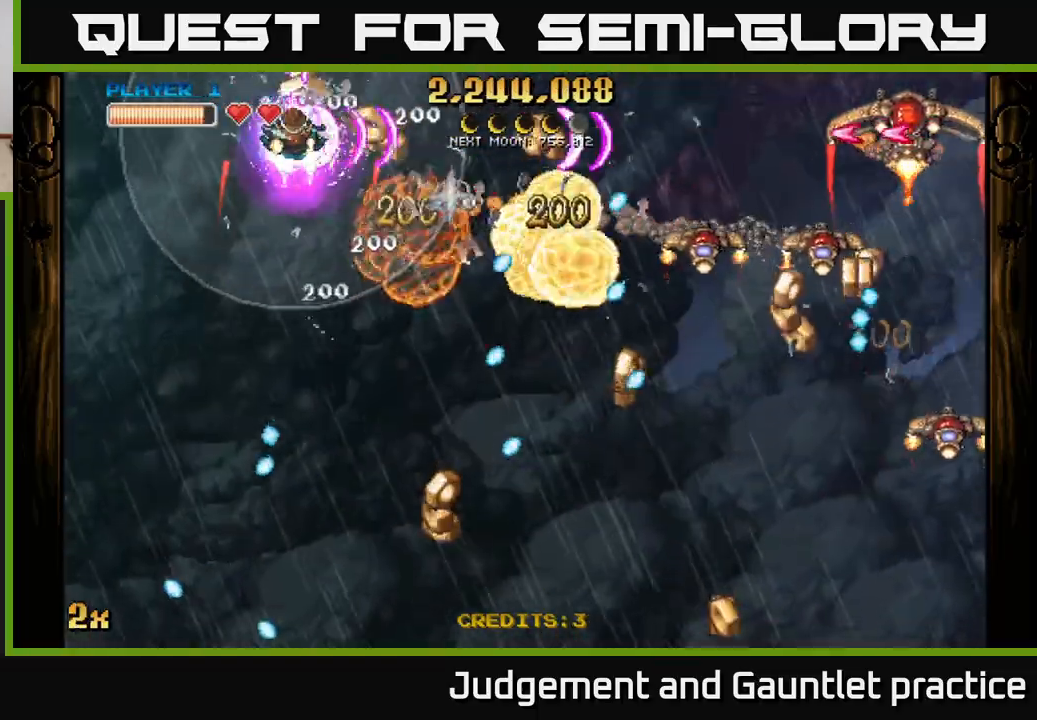
{"buttons": ["A"], "left_stick": "center", "events": [[133, "X", "down"], [133, "left_stick", "right"], [267, "X", "up"], [450, "left_stick", "center"]]}
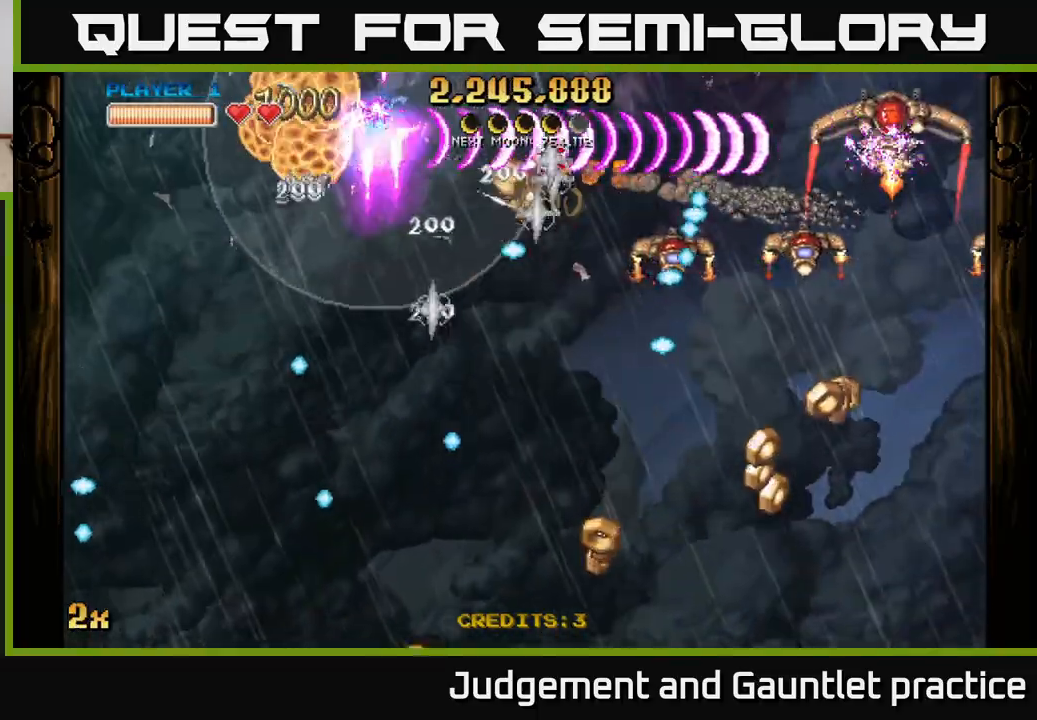
{"buttons": ["A"], "left_stick": "down", "events": [[117, "left_stick", "down-left"], [300, "left_stick", "down"]]}
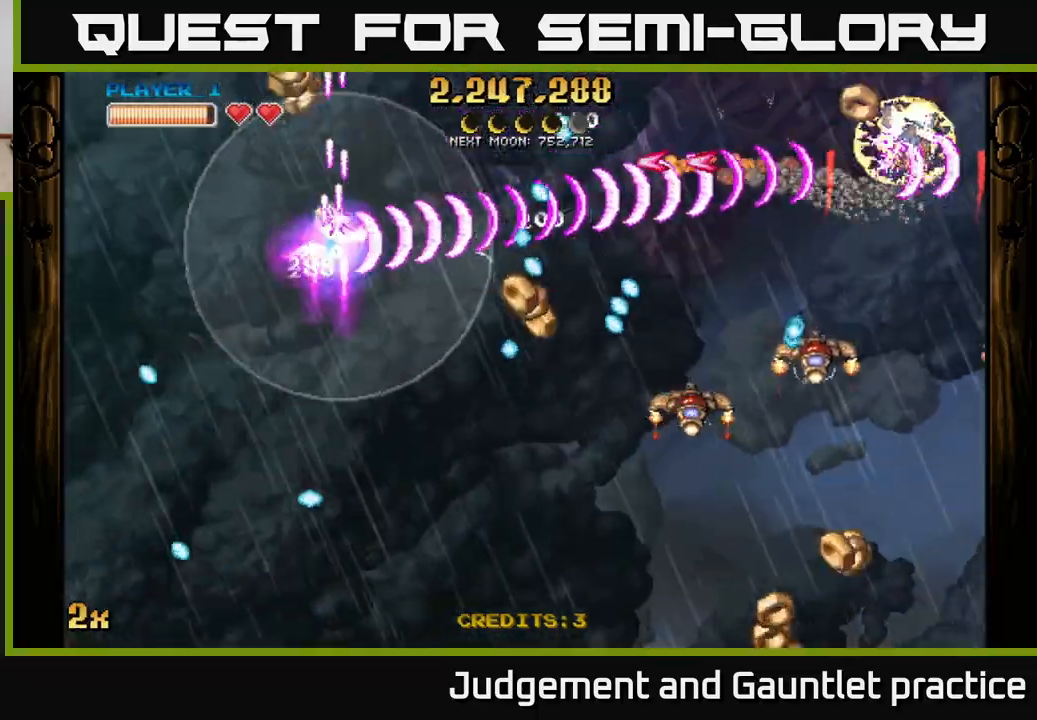
{"buttons": ["A"], "left_stick": "down", "events": []}
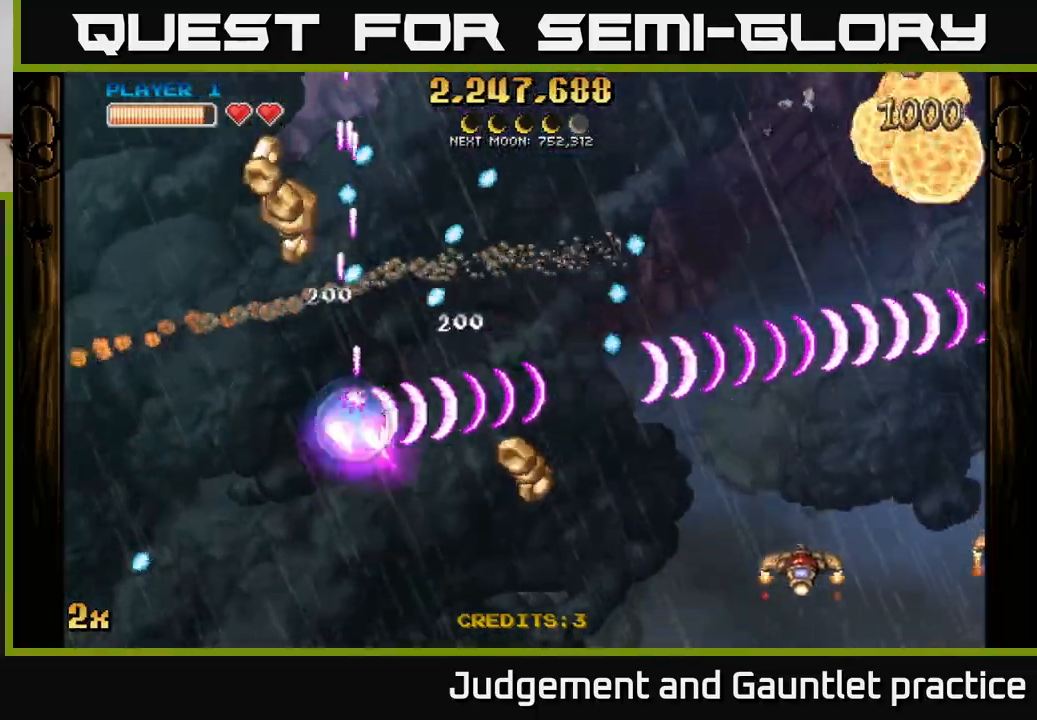
{"buttons": ["A"], "left_stick": "down-right", "events": [[183, "left_stick", "down-right"]]}
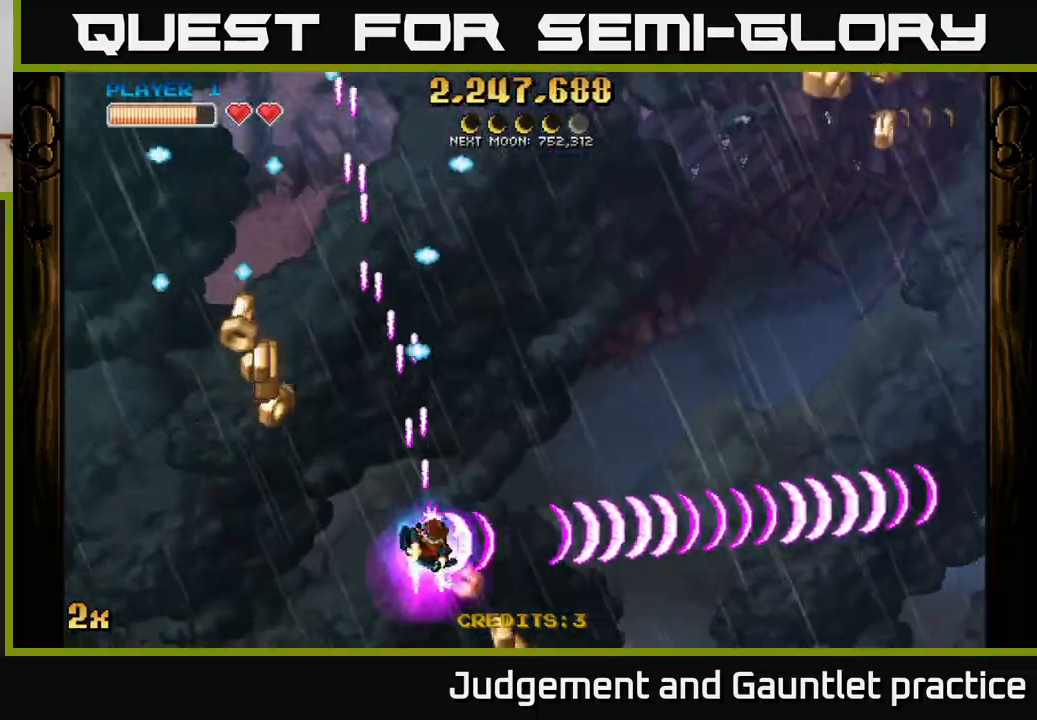
{"buttons": ["A"], "left_stick": "left", "events": [[100, "left_stick", "down-left"], [200, "left_stick", "left"]]}
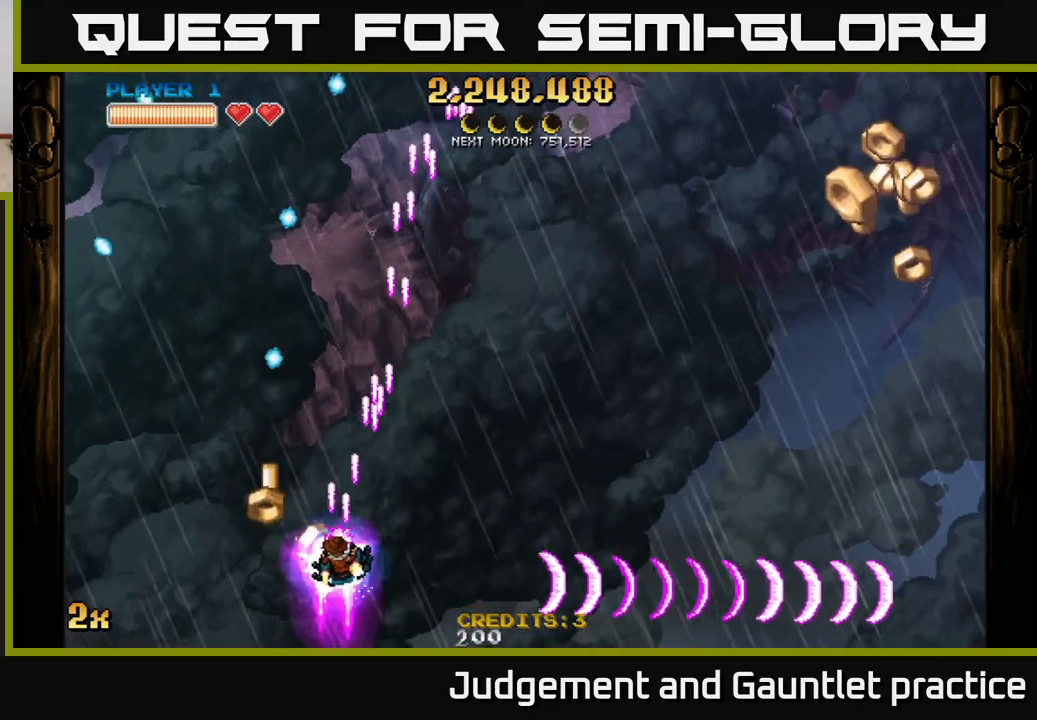
{"buttons": ["A"], "left_stick": "right", "events": [[33, "left_stick", "up"], [83, "left_stick", "up-right"], [183, "left_stick", "right"]]}
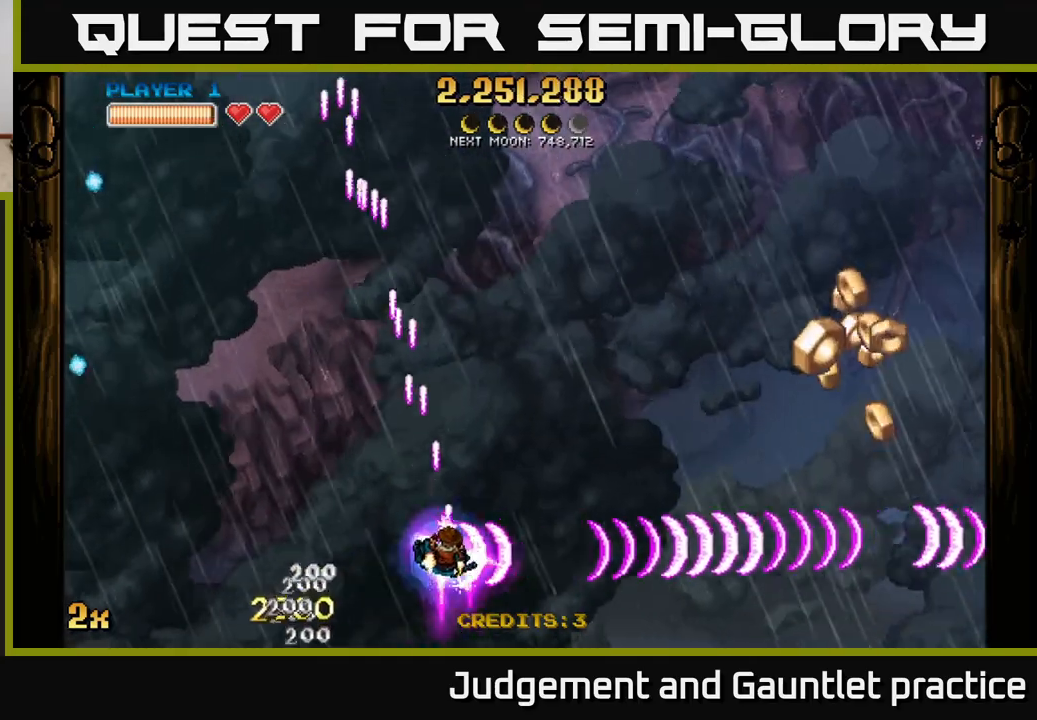
{"buttons": ["A"], "left_stick": "down-right", "events": [[467, "left_stick", "down-right"]]}
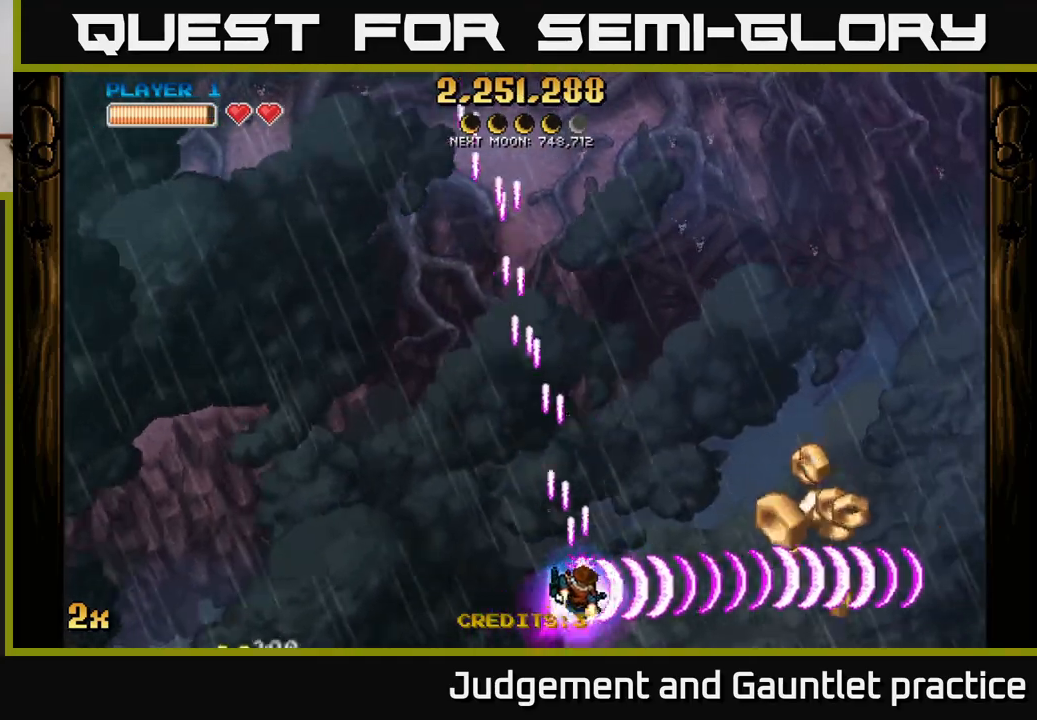
{"buttons": ["A"], "left_stick": "right", "events": [[350, "left_stick", "right"]]}
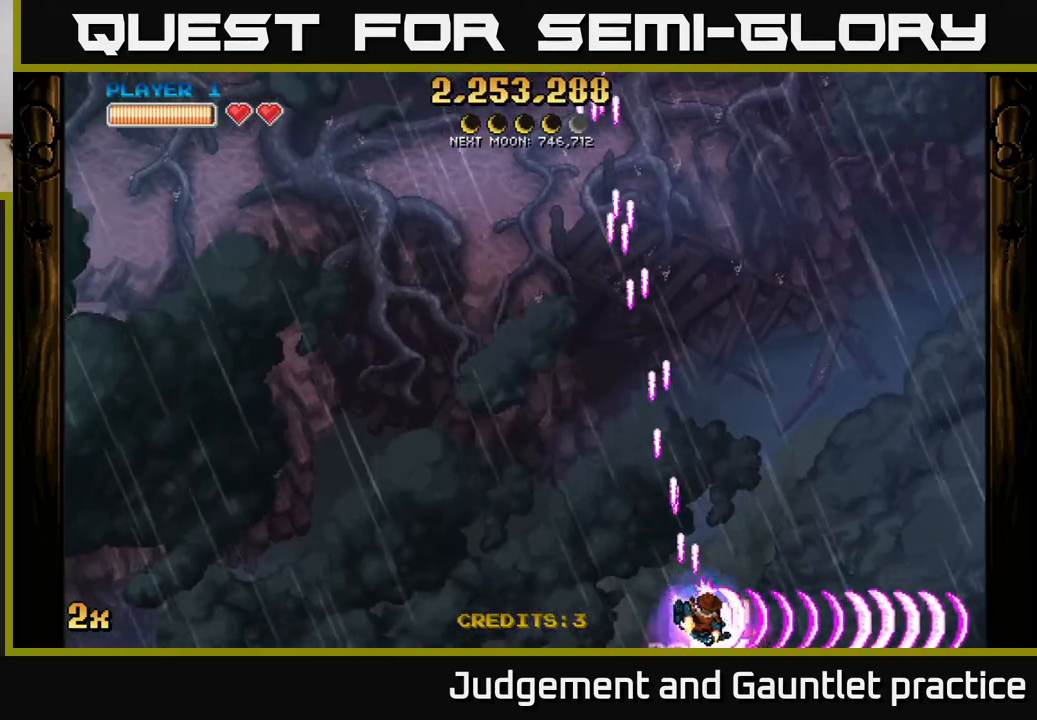
{"buttons": ["A", "X"], "left_stick": "up-left", "events": [[100, "left_stick", "down-right"], [300, "left_stick", "left"], [383, "left_stick", "up-left"], [400, "X", "down"]]}
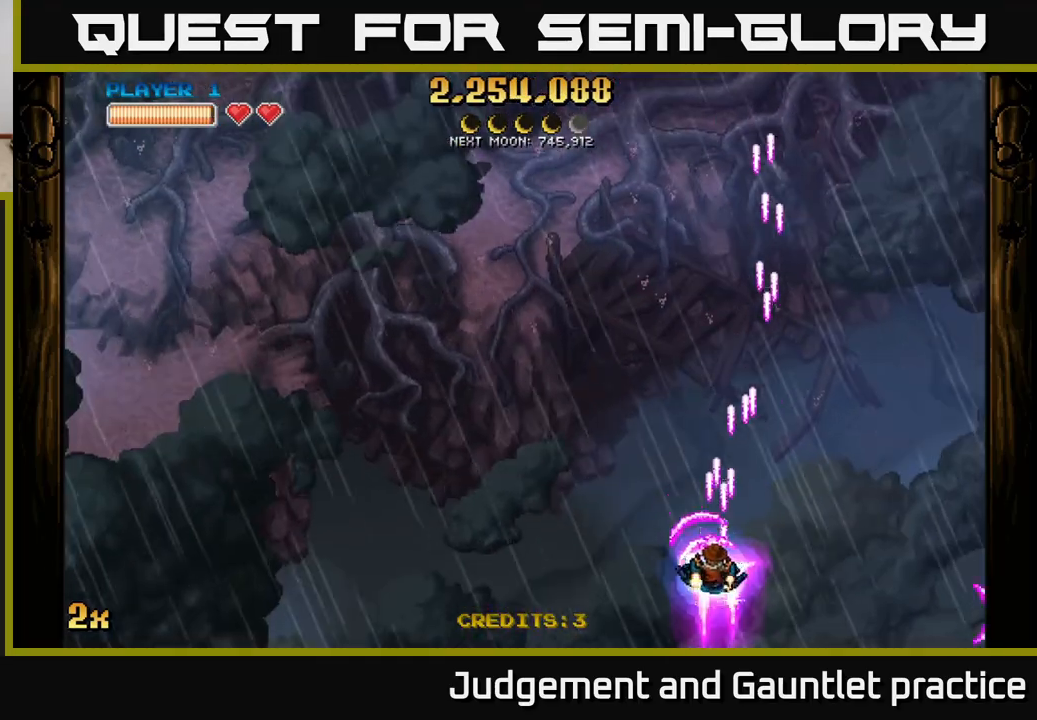
{"buttons": ["A"], "left_stick": "down-left", "events": [[100, "X", "up"], [200, "left_stick", "left"], [300, "left_stick", "down-left"]]}
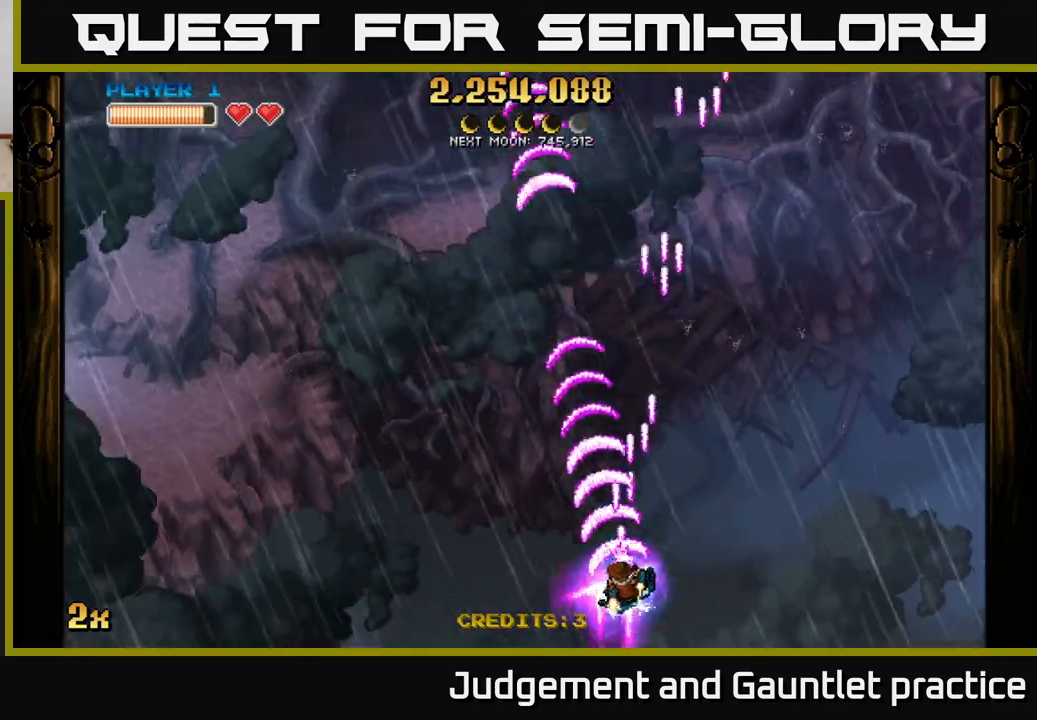
{"buttons": ["A", "X"], "left_stick": "up", "events": [[167, "left_stick", "left"], [483, "left_stick", "up"], [500, "X", "down"]]}
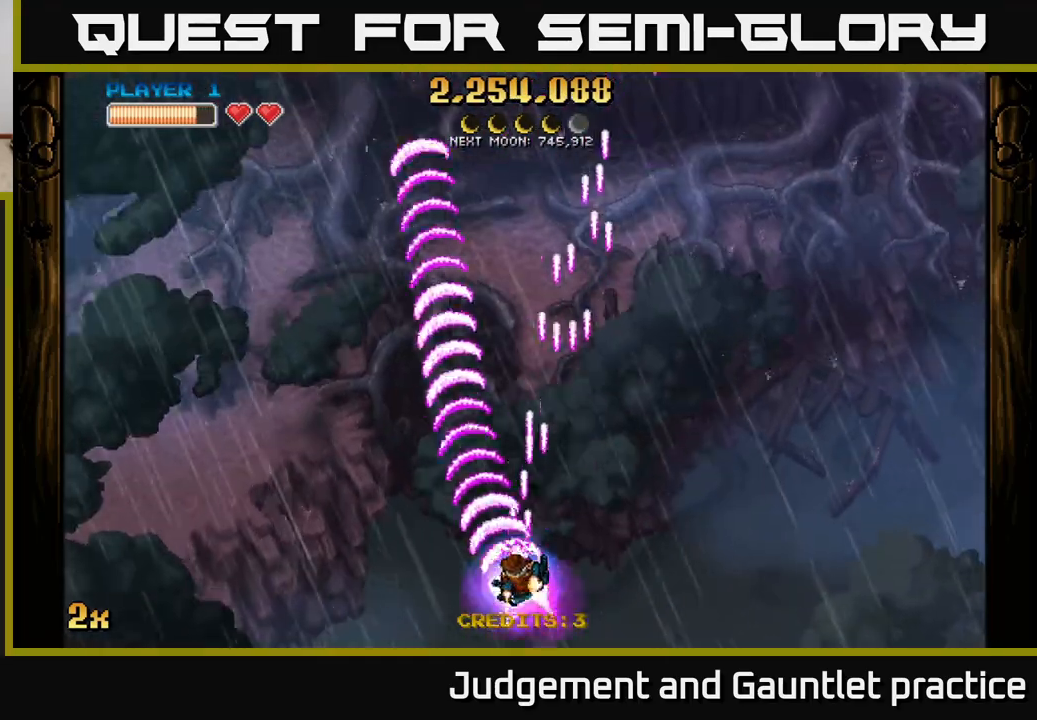
{"buttons": ["A"], "left_stick": "down-left", "events": [[167, "X", "up"], [317, "left_stick", "down-left"]]}